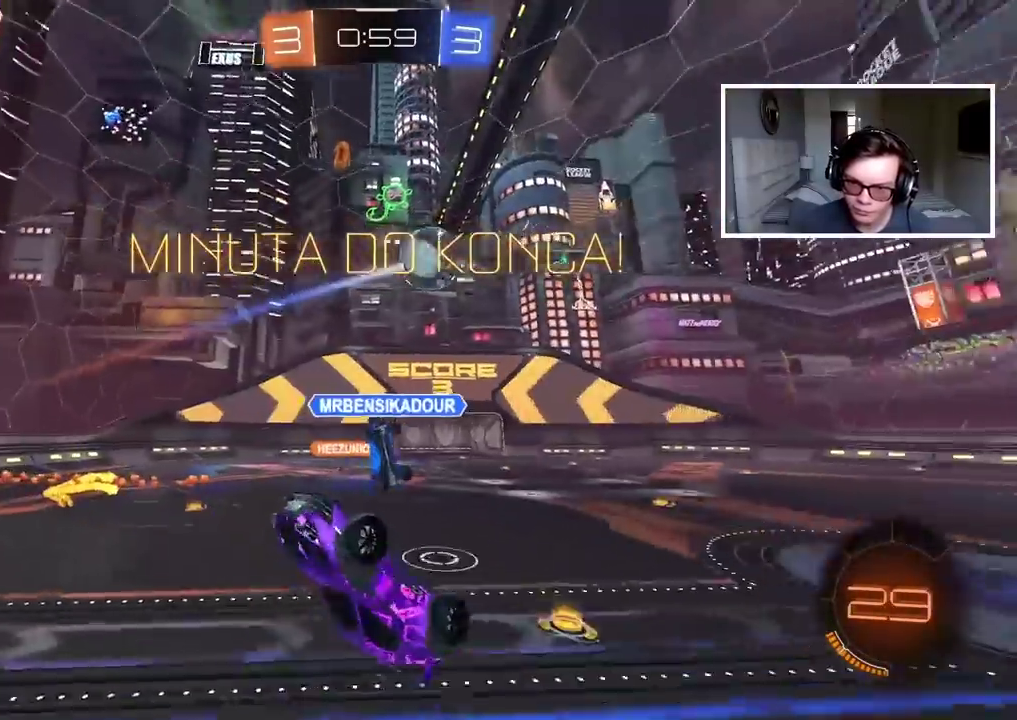
Gameplay with a controller (PlayStation layout); each line is a JSON object with the inputs held at the frame after it. "events" lists button and stick changes between this image and that frame as [ms after this image, input, new state], when the widget could be followed in between. Not read: L1.
{"buttons": ["R2"], "left_stick": "center", "right_stick": "center", "events": [[200, "left_stick", "up-left"], [317, "R2", "down"], [367, "left_stick", "center"]]}
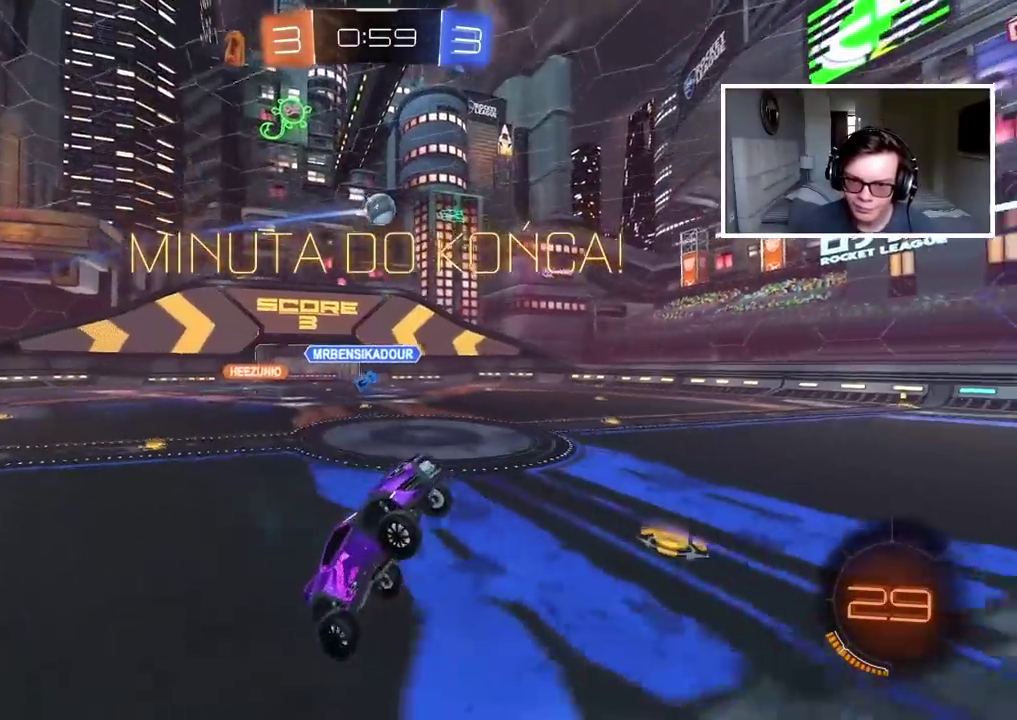
{"buttons": ["R2"], "left_stick": "left", "right_stick": "center", "events": [[100, "left_stick", "left"], [317, "left_stick", "center"], [417, "left_stick", "left"]]}
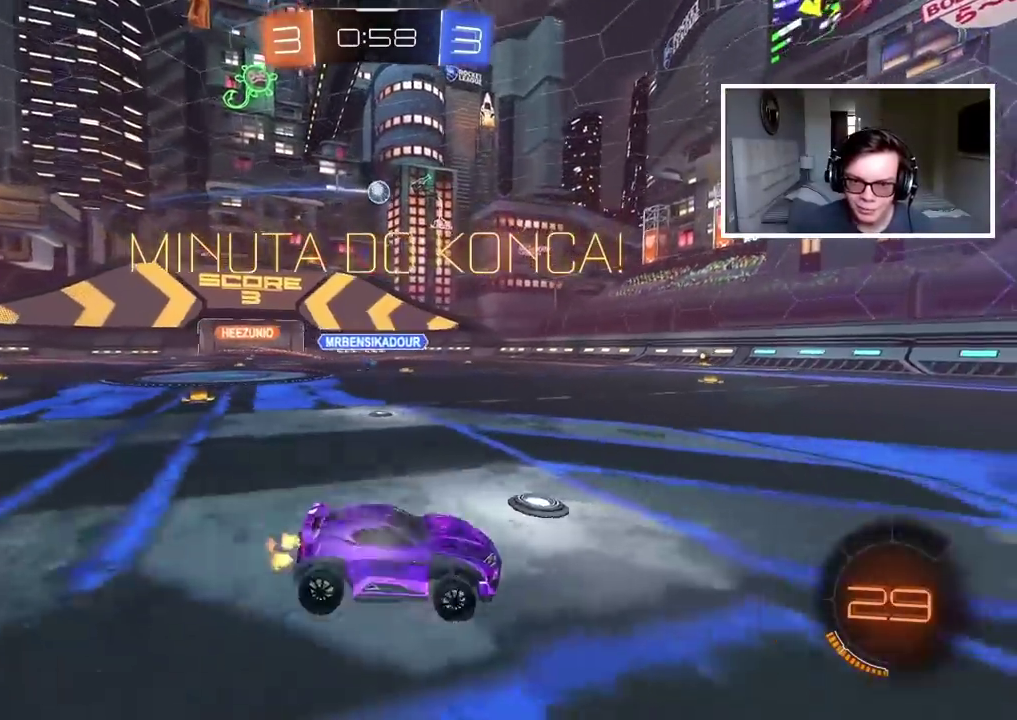
{"buttons": ["CIRCLE", "R2"], "left_stick": "center", "right_stick": "center", "events": [[333, "CIRCLE", "down"], [350, "left_stick", "center"]]}
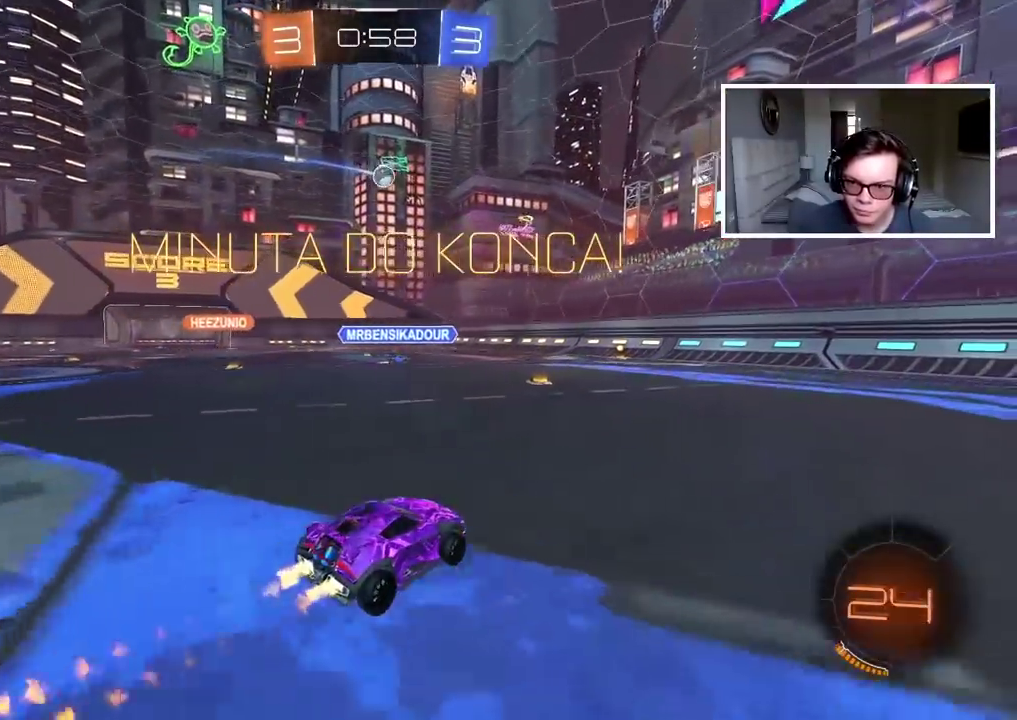
{"buttons": ["R2"], "left_stick": "left", "right_stick": "center", "events": [[50, "left_stick", "left"], [167, "left_stick", "center"], [283, "left_stick", "left"], [350, "CIRCLE", "up"]]}
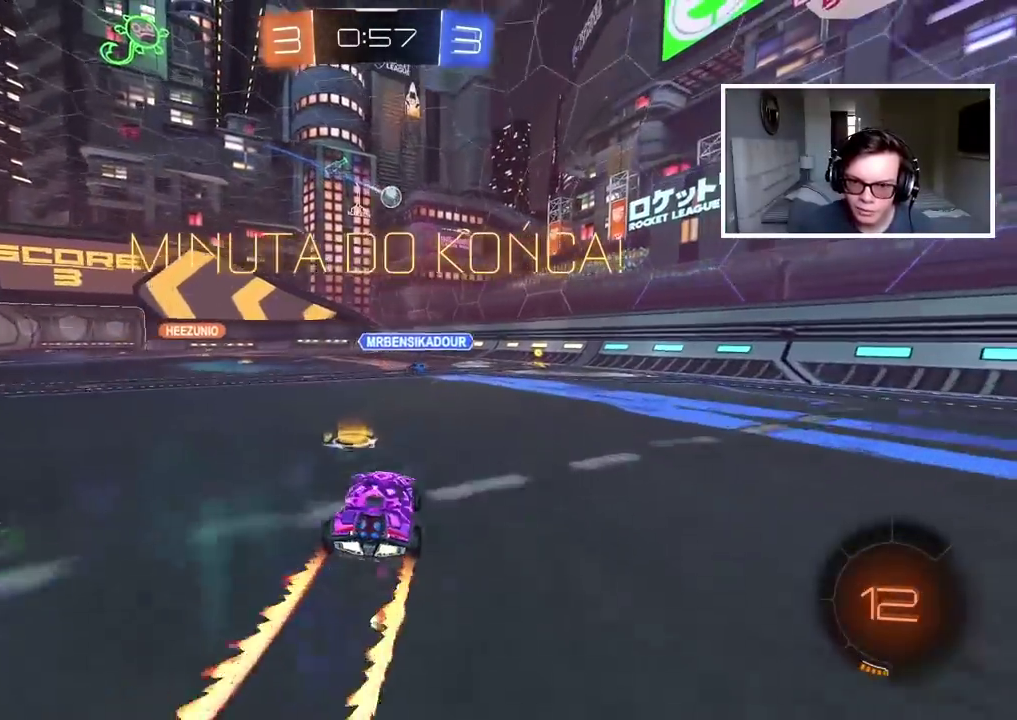
{"buttons": ["R2"], "left_stick": "center", "right_stick": "center", "events": [[150, "left_stick", "center"], [267, "left_stick", "left"], [350, "left_stick", "center"]]}
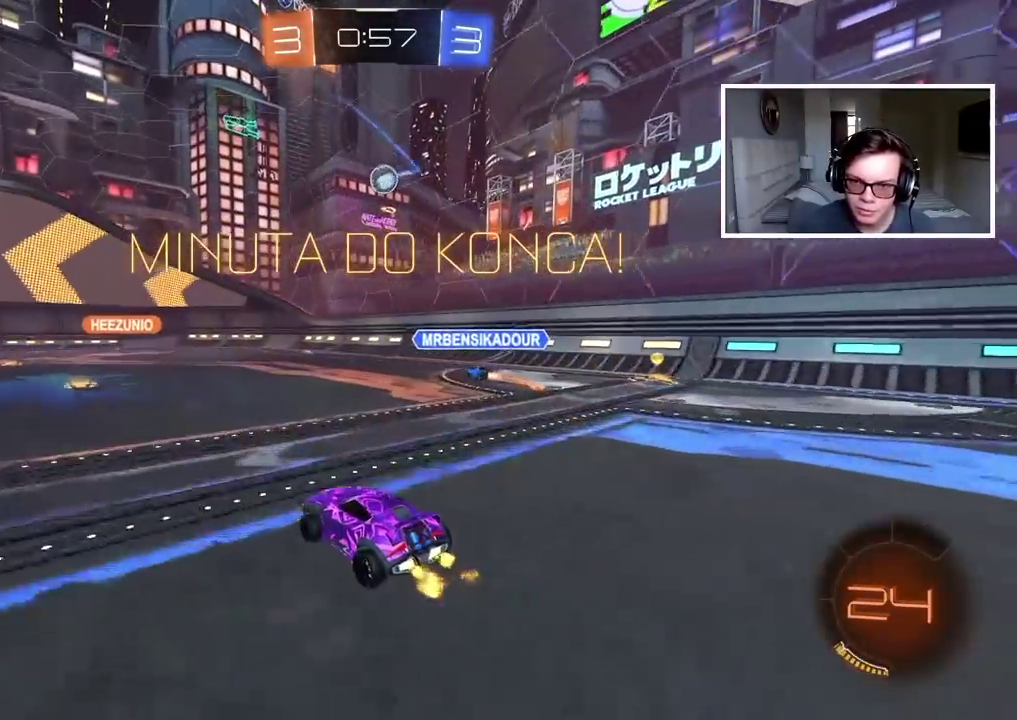
{"buttons": ["R2"], "left_stick": "left", "right_stick": "center", "events": [[483, "left_stick", "left"]]}
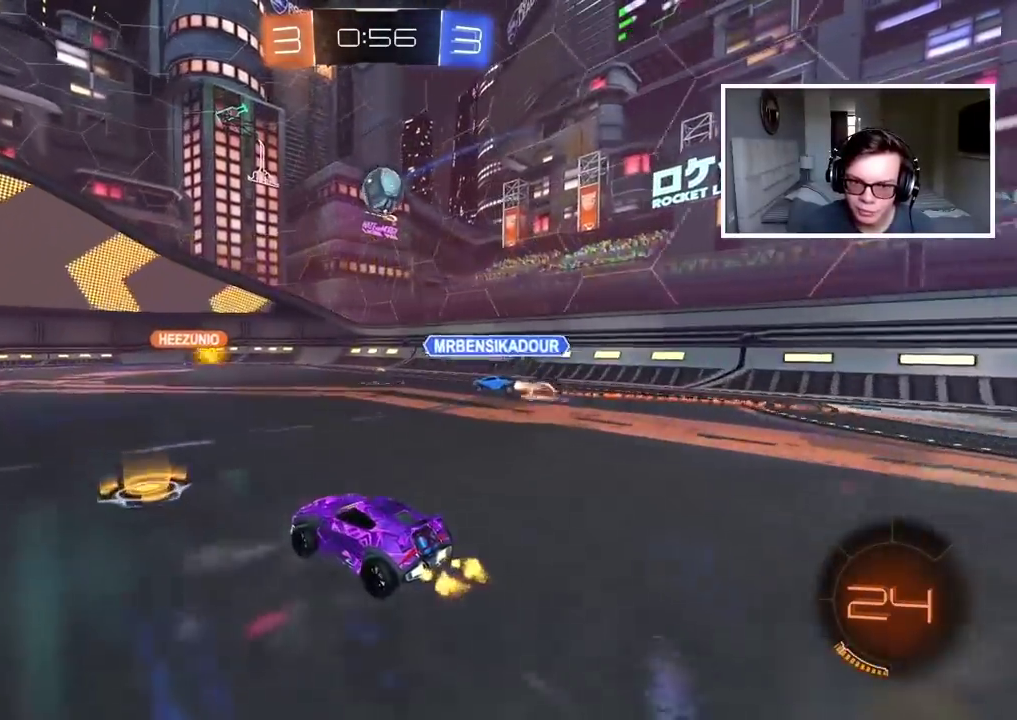
{"buttons": ["R2"], "left_stick": "center", "right_stick": "center", "events": [[50, "left_stick", "center"]]}
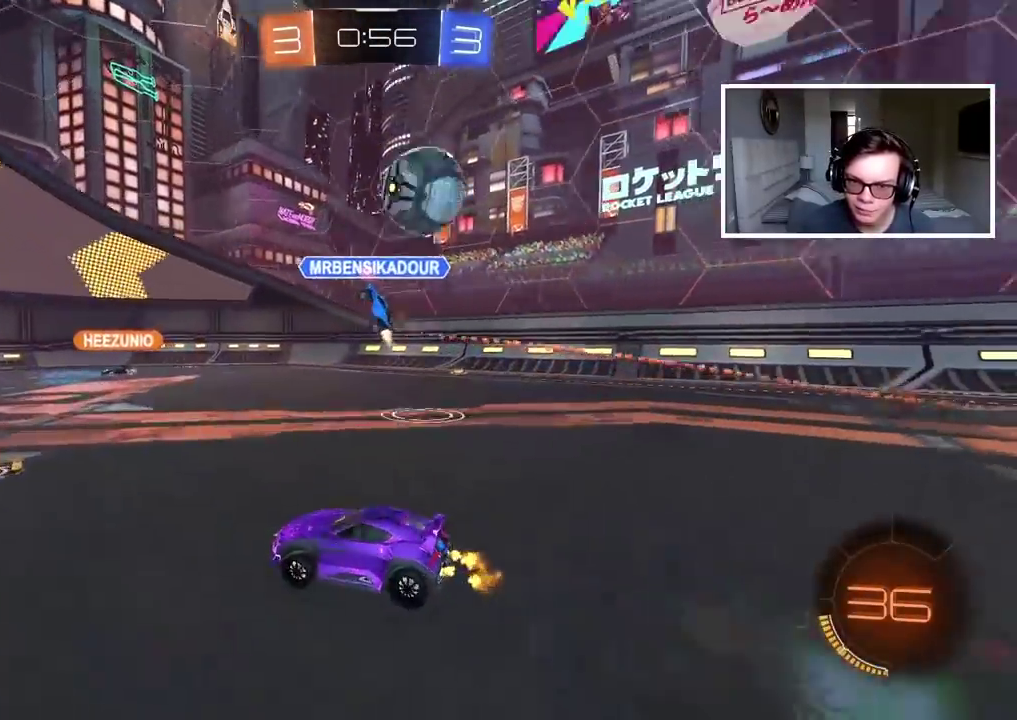
{"buttons": [], "left_stick": "right", "right_stick": "center", "events": [[200, "R2", "up"], [217, "left_stick", "left"], [250, "TRIANGLE", "down"], [333, "R2", "down"], [333, "TRIANGLE", "up"], [417, "left_stick", "right"], [483, "R2", "up"]]}
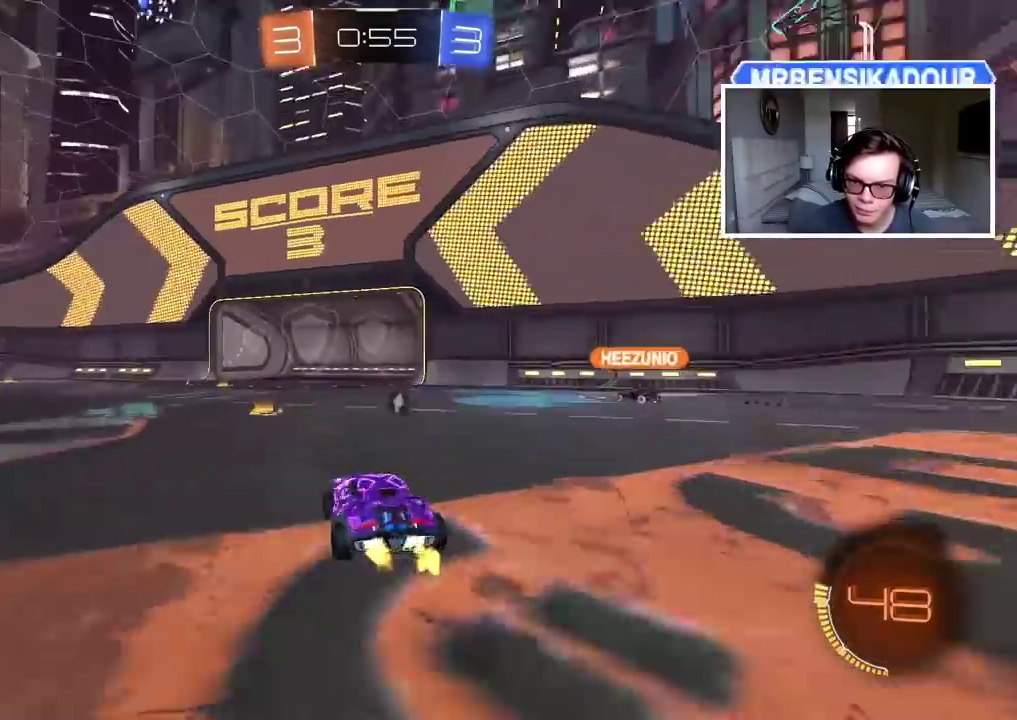
{"buttons": ["R2"], "left_stick": "right", "right_stick": "center", "events": [[33, "L2", "down"], [183, "L2", "up"], [233, "R2", "down"]]}
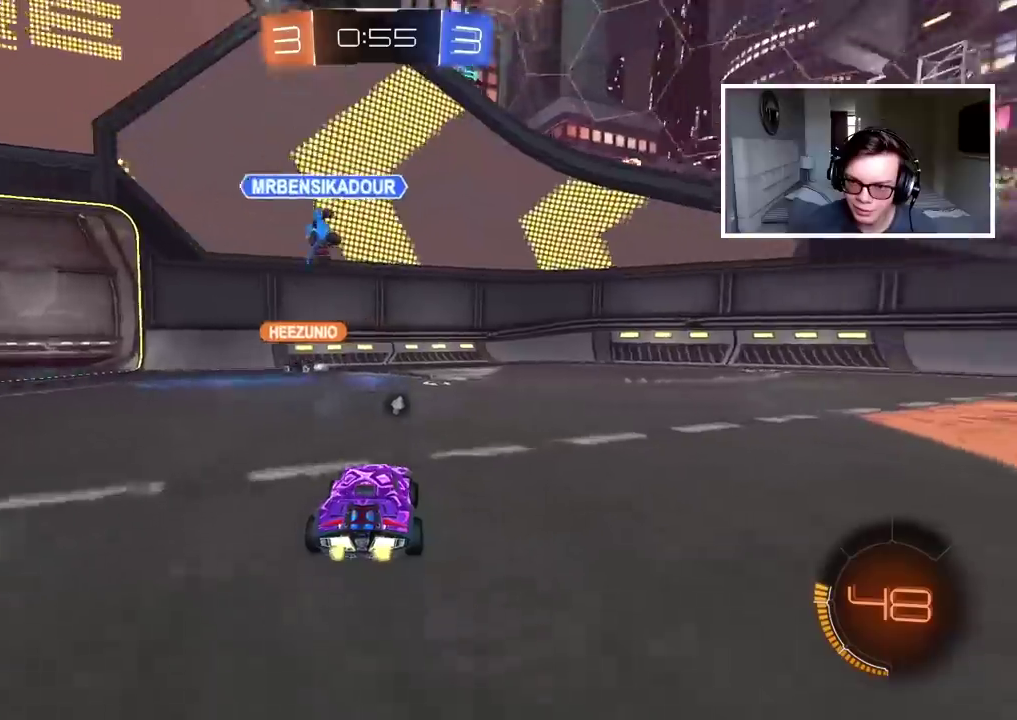
{"buttons": ["CIRCLE", "R2"], "left_stick": "center", "right_stick": "center", "events": [[317, "CIRCLE", "down"], [350, "left_stick", "center"], [367, "TRIANGLE", "down"], [500, "TRIANGLE", "up"]]}
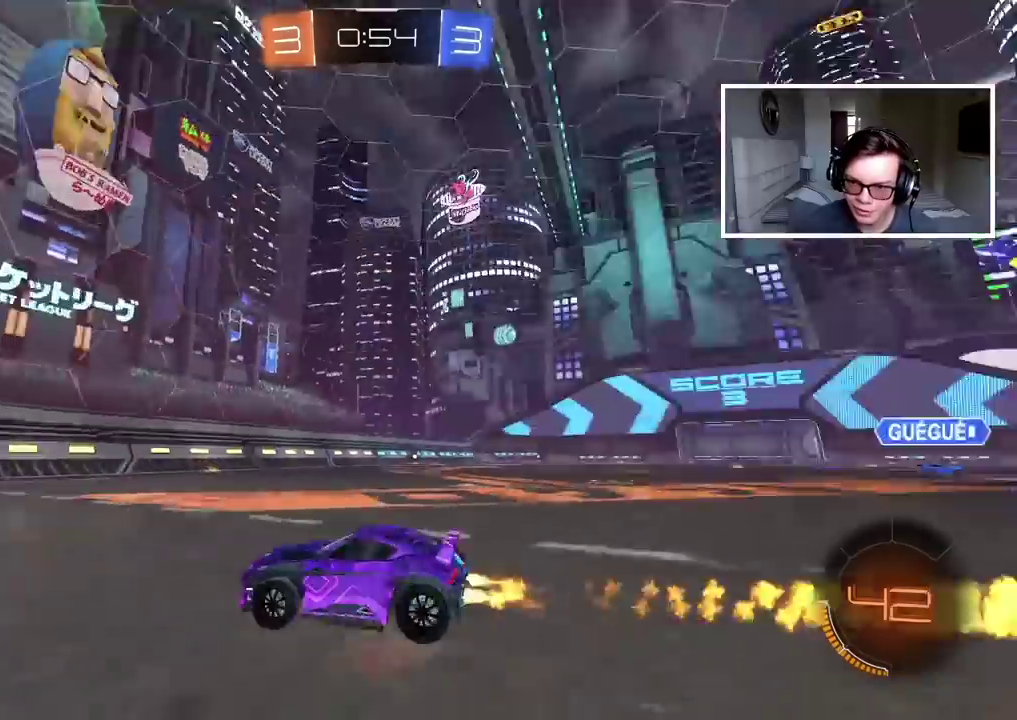
{"buttons": [], "left_stick": "left", "right_stick": "center", "events": [[17, "left_stick", "right"], [67, "left_stick", "center"], [83, "CIRCLE", "up"], [367, "left_stick", "left"], [450, "R2", "up"]]}
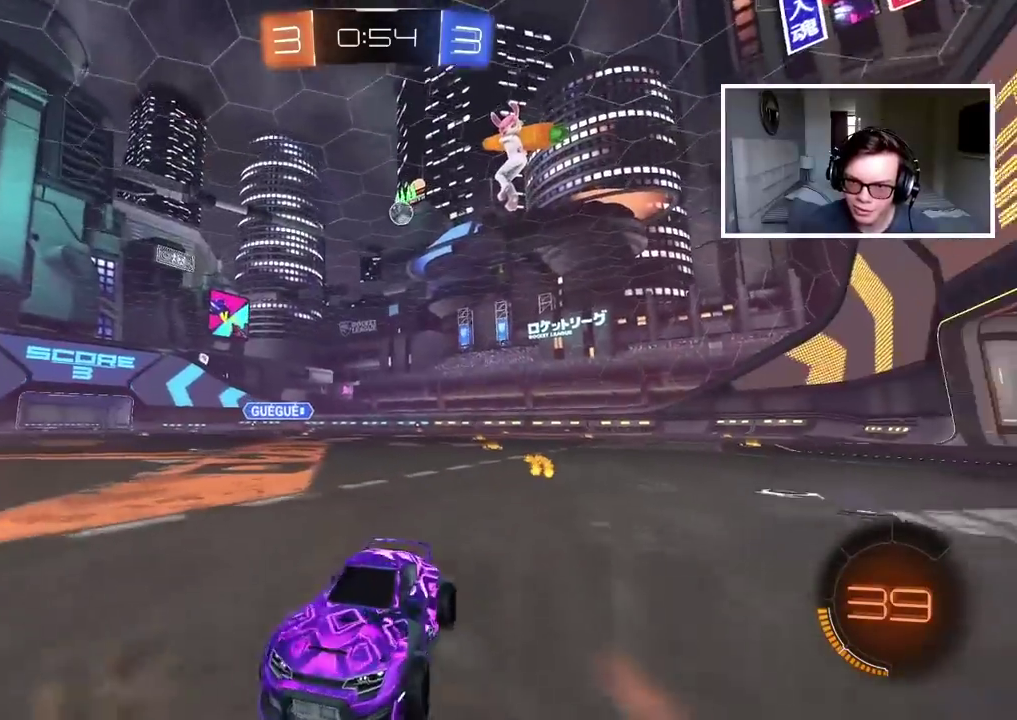
{"buttons": ["R2"], "left_stick": "left", "right_stick": "center", "events": [[67, "R2", "down"]]}
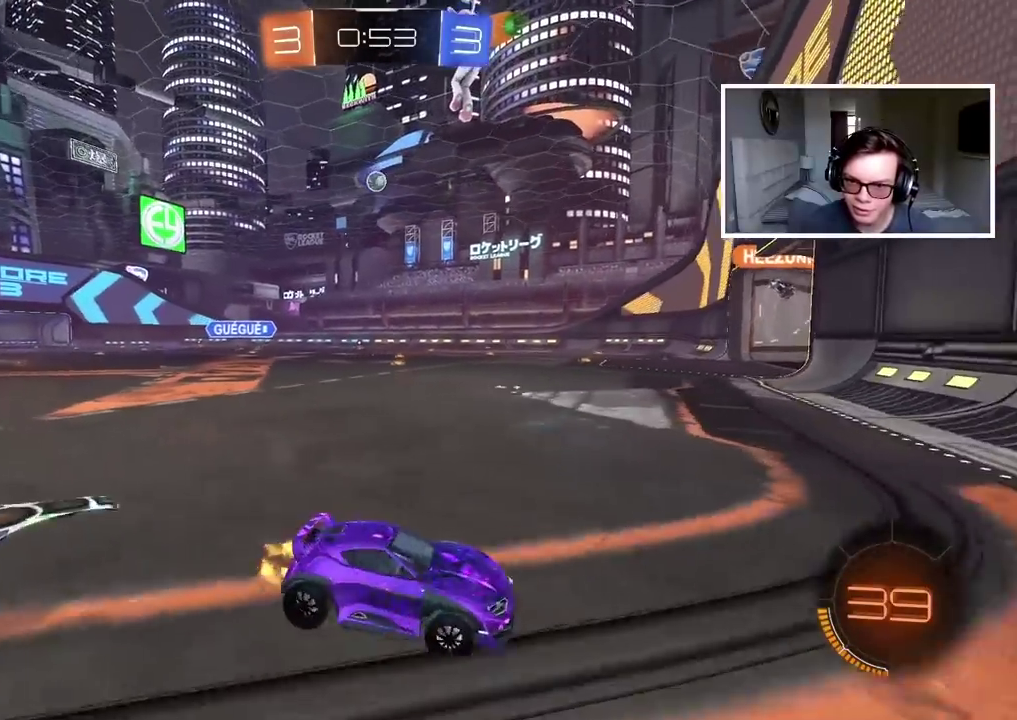
{"buttons": ["R2"], "left_stick": "left", "right_stick": "center", "events": []}
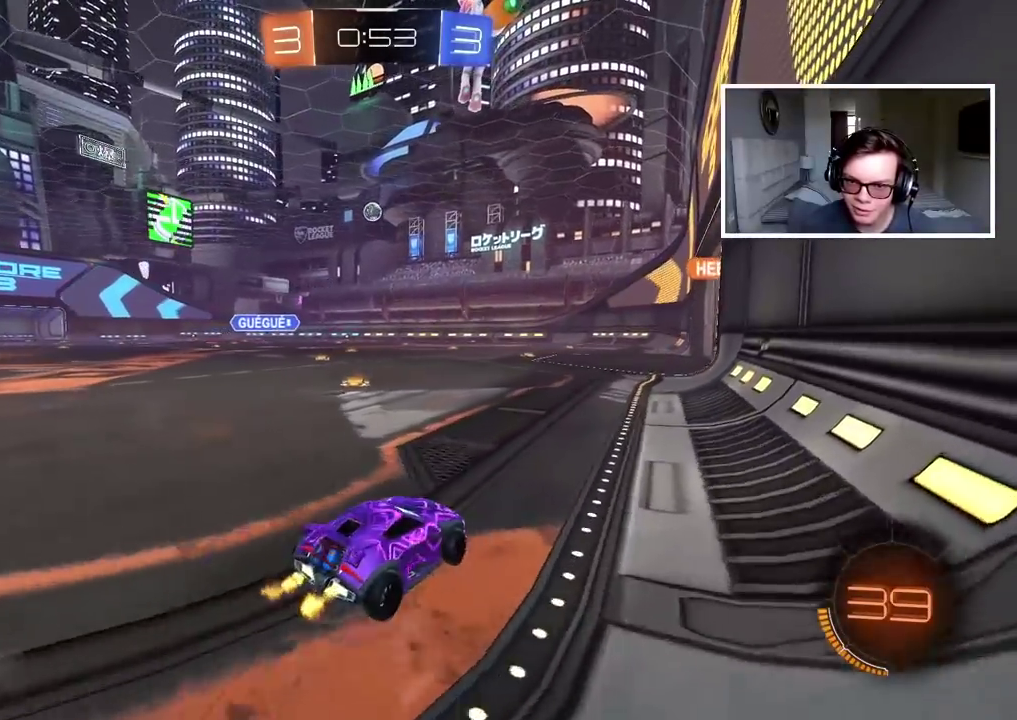
{"buttons": ["R2"], "left_stick": "center", "right_stick": "center", "events": [[100, "left_stick", "center"]]}
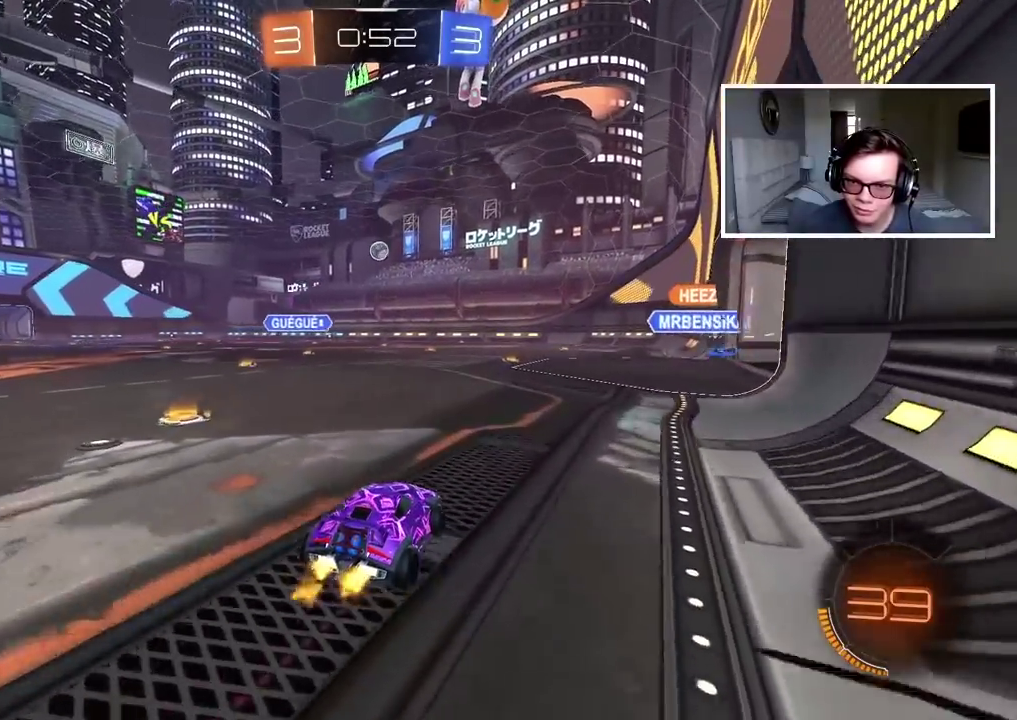
{"buttons": ["R2"], "left_stick": "right", "right_stick": "center", "events": [[317, "left_stick", "right"]]}
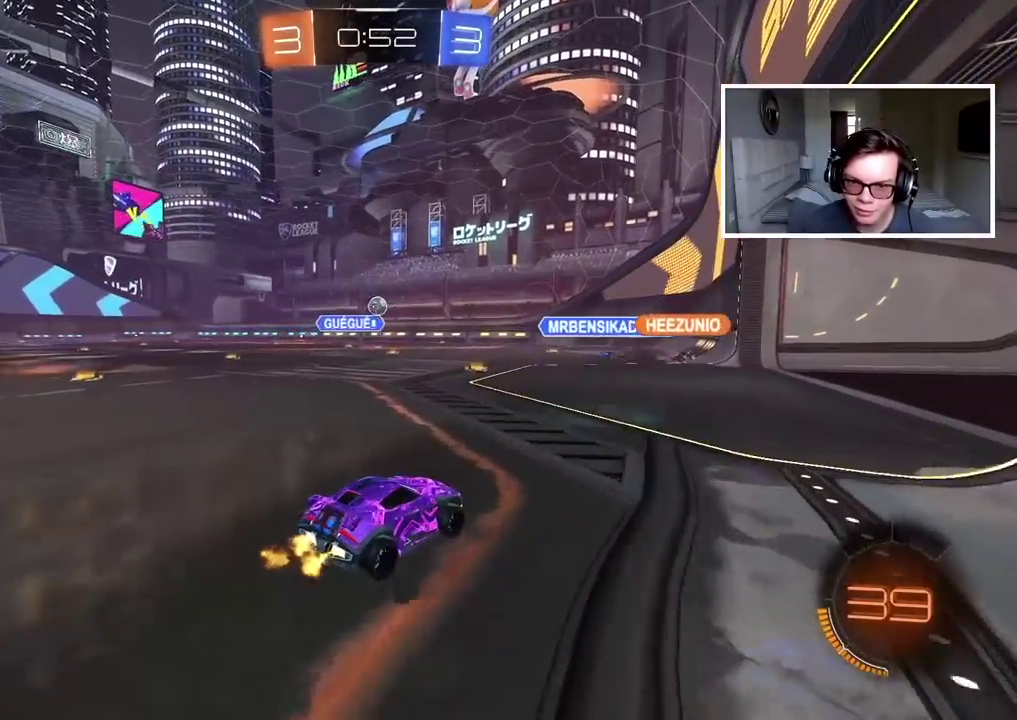
{"buttons": [], "left_stick": "center", "right_stick": "center", "events": [[17, "left_stick", "center"], [200, "left_stick", "right"], [283, "left_stick", "center"], [433, "R2", "up"]]}
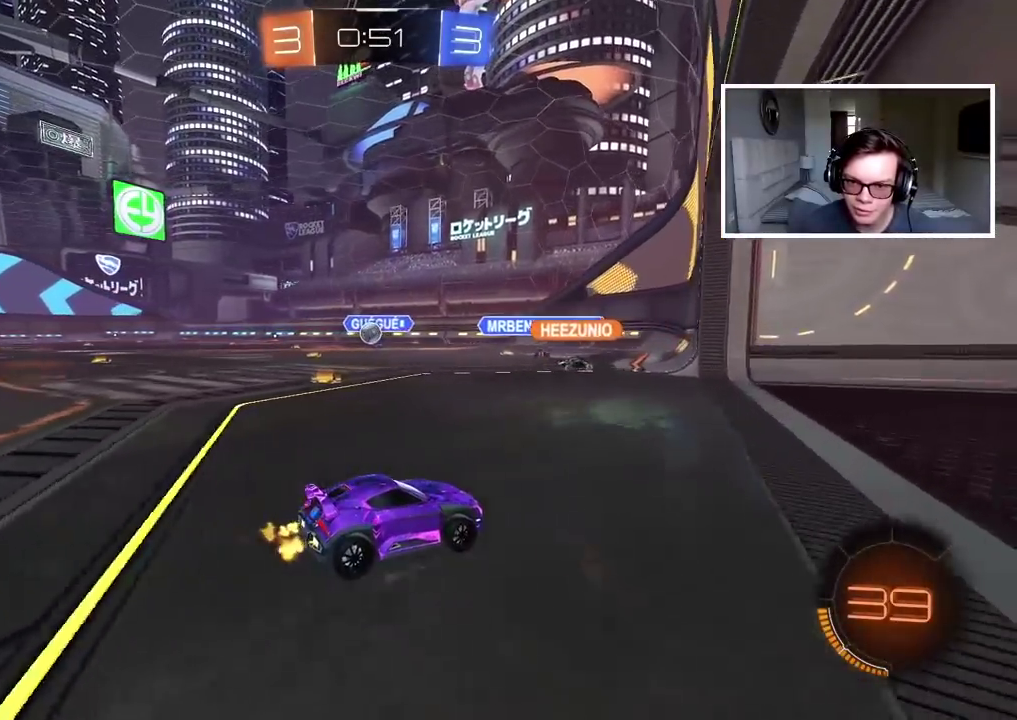
{"buttons": [], "left_stick": "left", "right_stick": "center", "events": [[167, "L2", "down"], [317, "L2", "up"], [317, "left_stick", "left"]]}
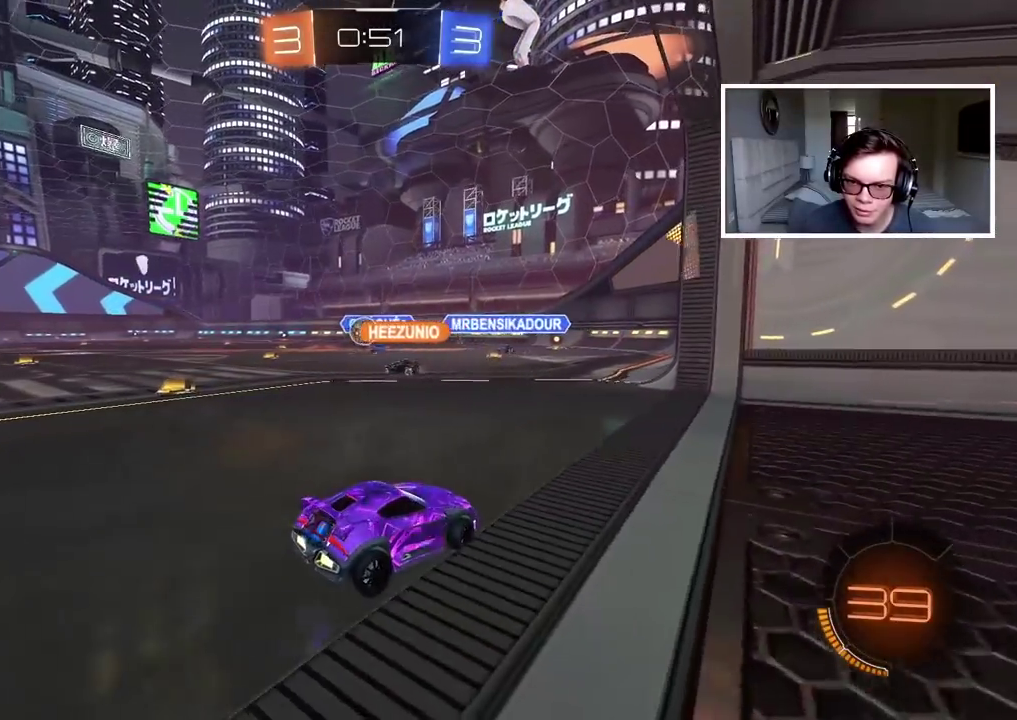
{"buttons": ["L2"], "left_stick": "center", "right_stick": "center", "events": [[50, "L2", "down"], [83, "left_stick", "center"]]}
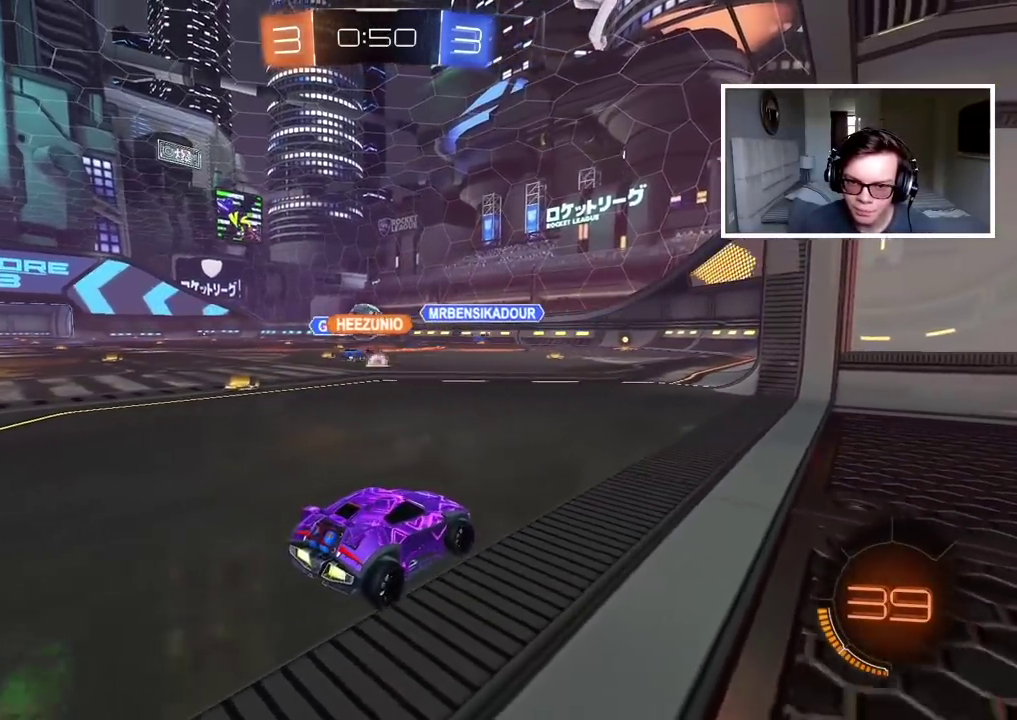
{"buttons": ["R2"], "left_stick": "left", "right_stick": "center", "events": [[217, "L2", "up"], [350, "R2", "down"], [450, "left_stick", "left"]]}
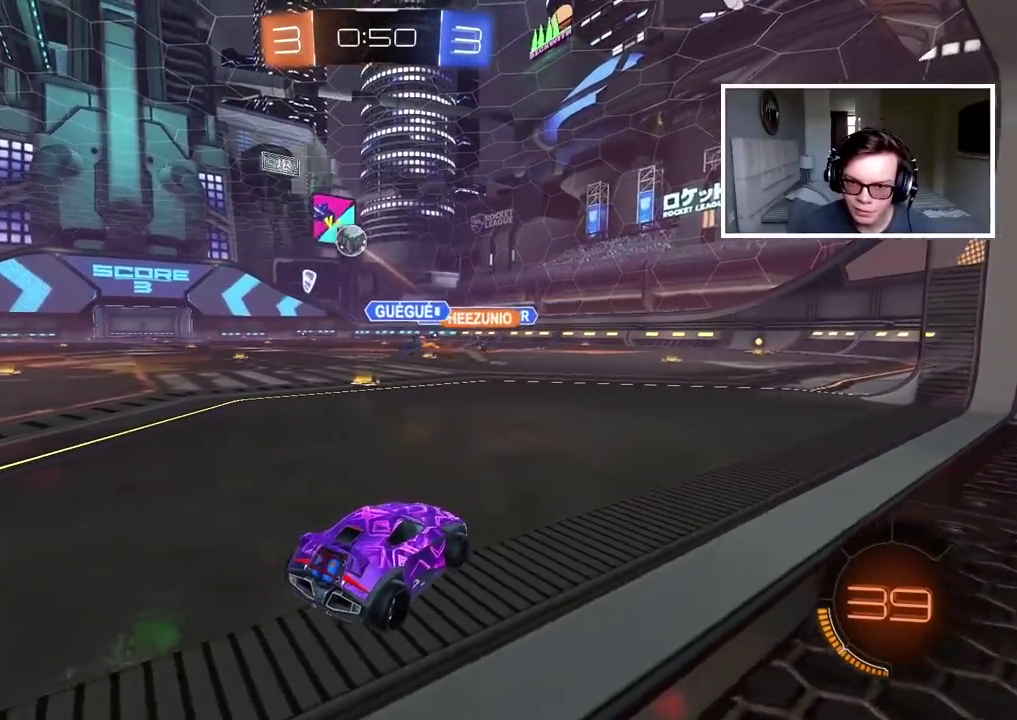
{"buttons": ["R2"], "left_stick": "center", "right_stick": "center", "events": [[217, "left_stick", "center"]]}
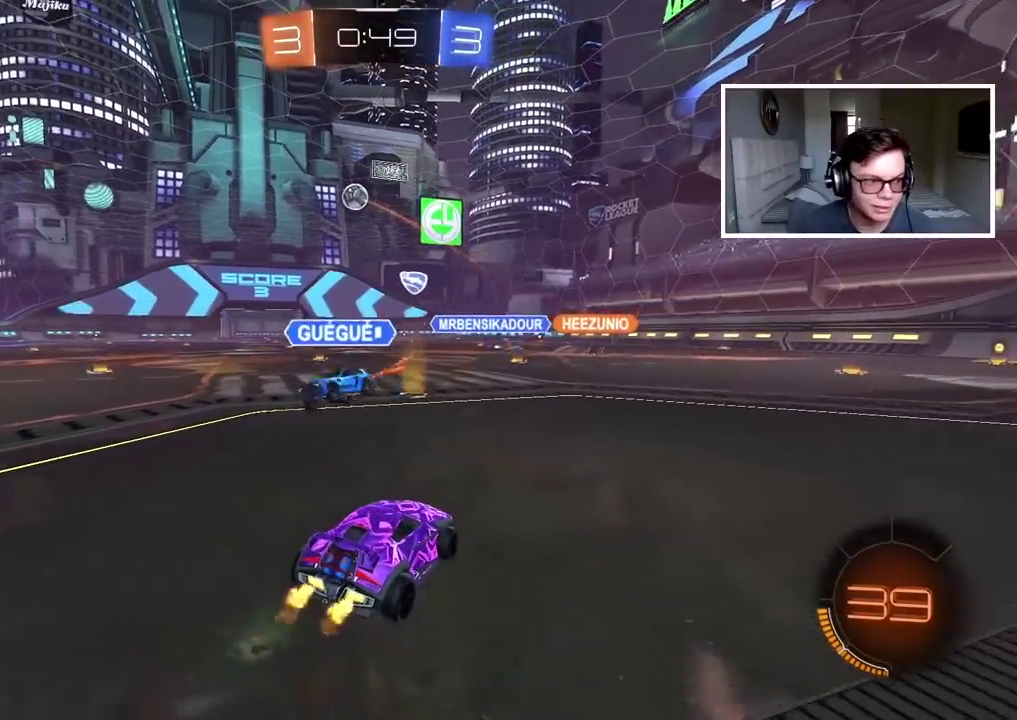
{"buttons": ["CIRCLE", "R2"], "left_stick": "center", "right_stick": "center", "events": [[183, "left_stick", "left"], [217, "CIRCLE", "down"], [500, "left_stick", "center"]]}
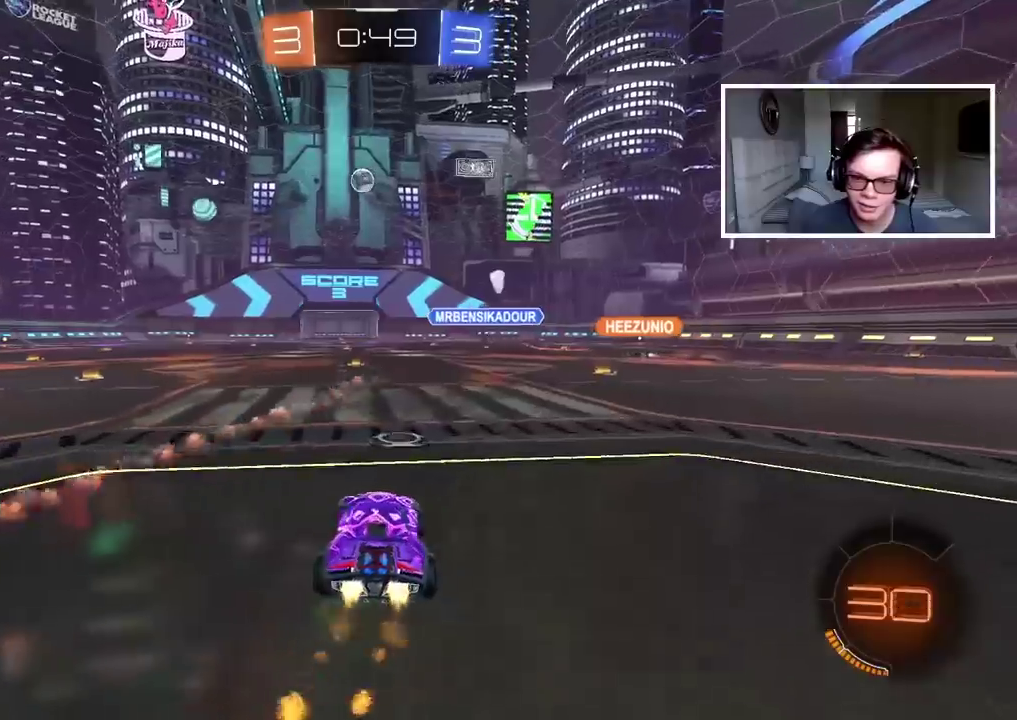
{"buttons": ["R2"], "left_stick": "center", "right_stick": "center", "events": [[100, "left_stick", "up"], [117, "CROSS", "down"], [217, "CROSS", "up"], [267, "CROSS", "down"], [383, "CIRCLE", "up"], [383, "CROSS", "up"], [483, "left_stick", "center"]]}
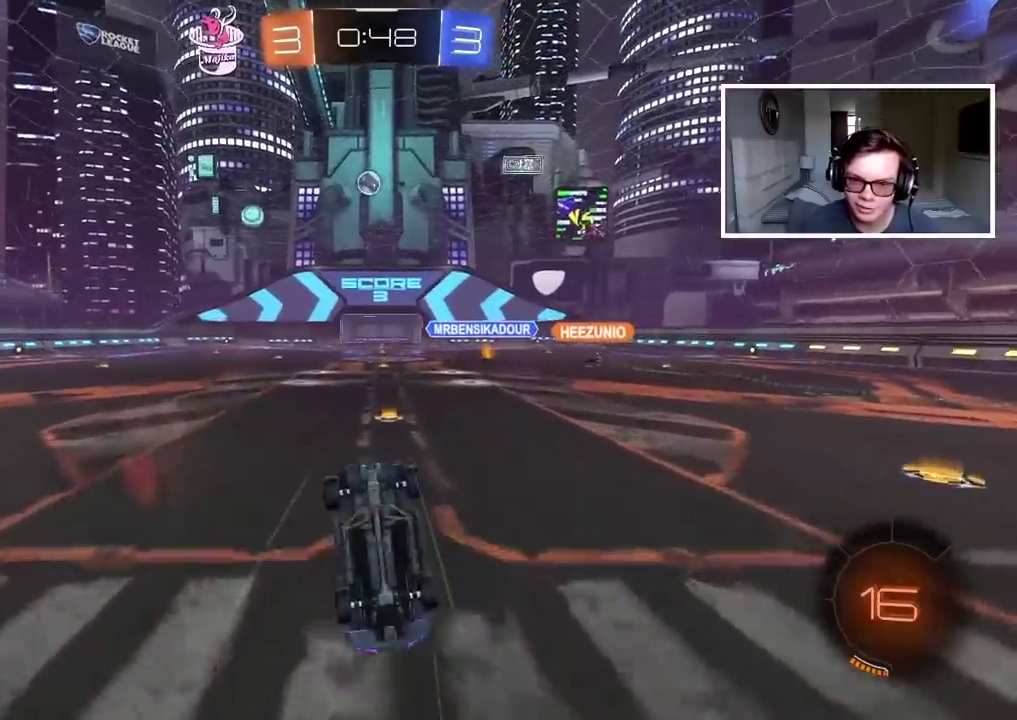
{"buttons": [], "left_stick": "center", "right_stick": "center", "events": [[117, "R2", "up"]]}
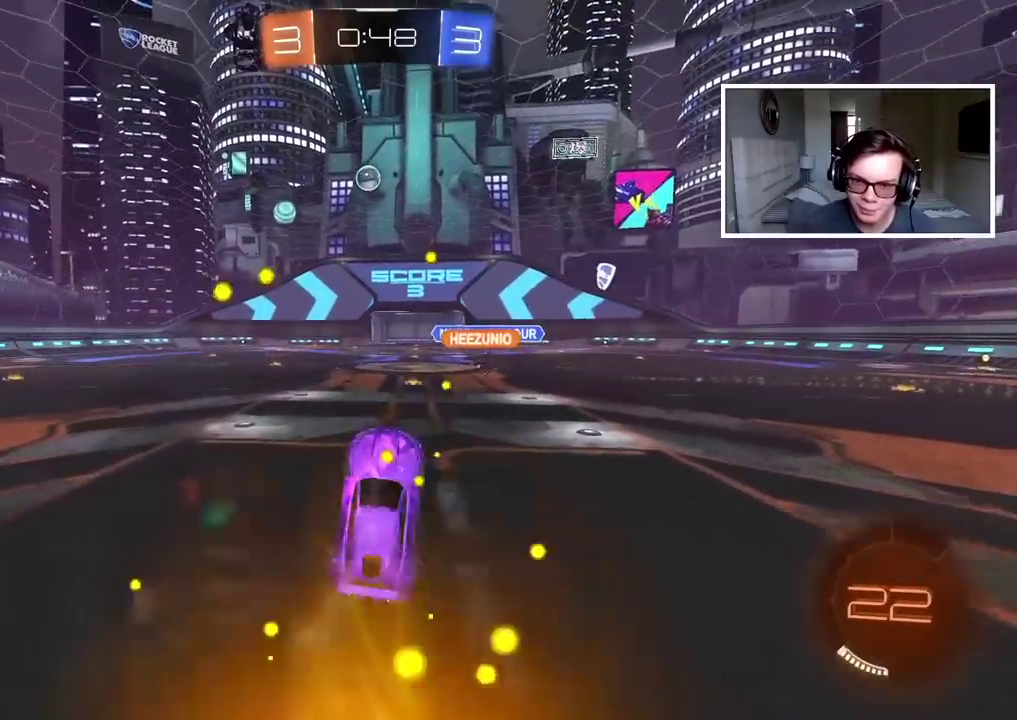
{"buttons": ["R2"], "left_stick": "center", "right_stick": "center", "events": [[50, "R2", "down"]]}
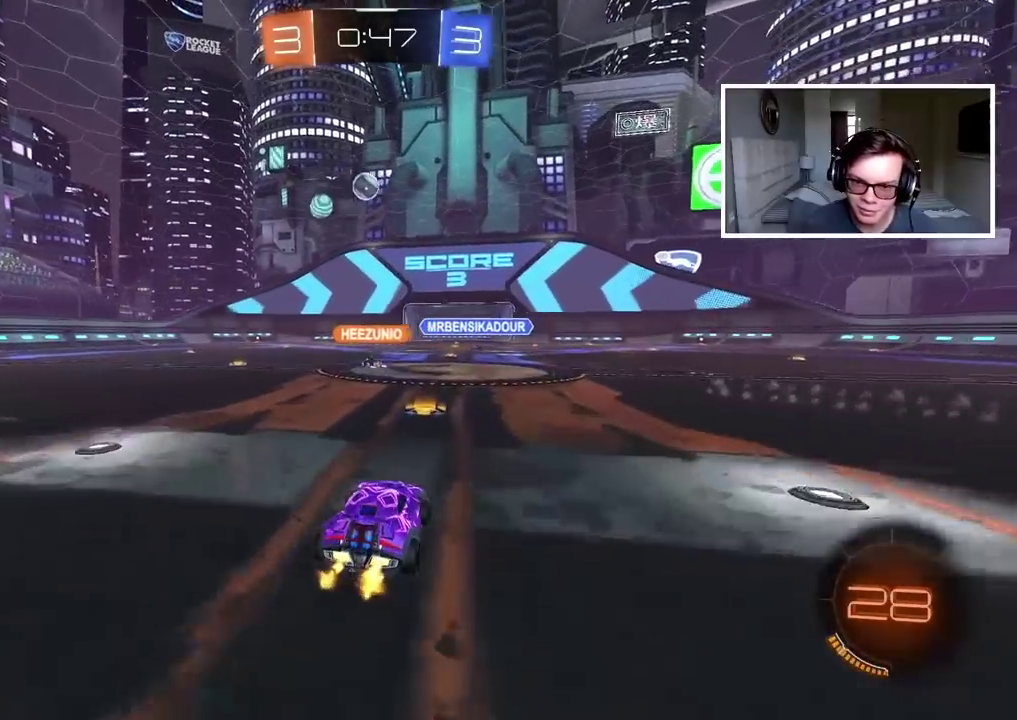
{"buttons": ["R2"], "left_stick": "center", "right_stick": "center", "events": [[83, "left_stick", "left"], [483, "left_stick", "center"]]}
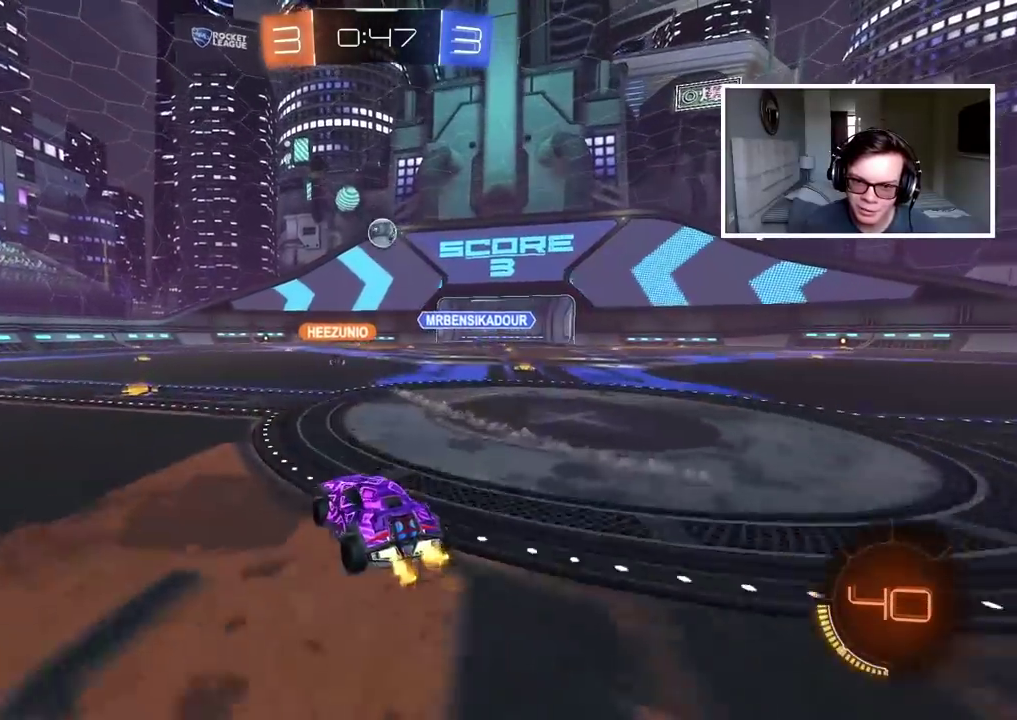
{"buttons": ["R2"], "left_stick": "center", "right_stick": "center", "events": [[250, "left_stick", "left"], [317, "left_stick", "center"]]}
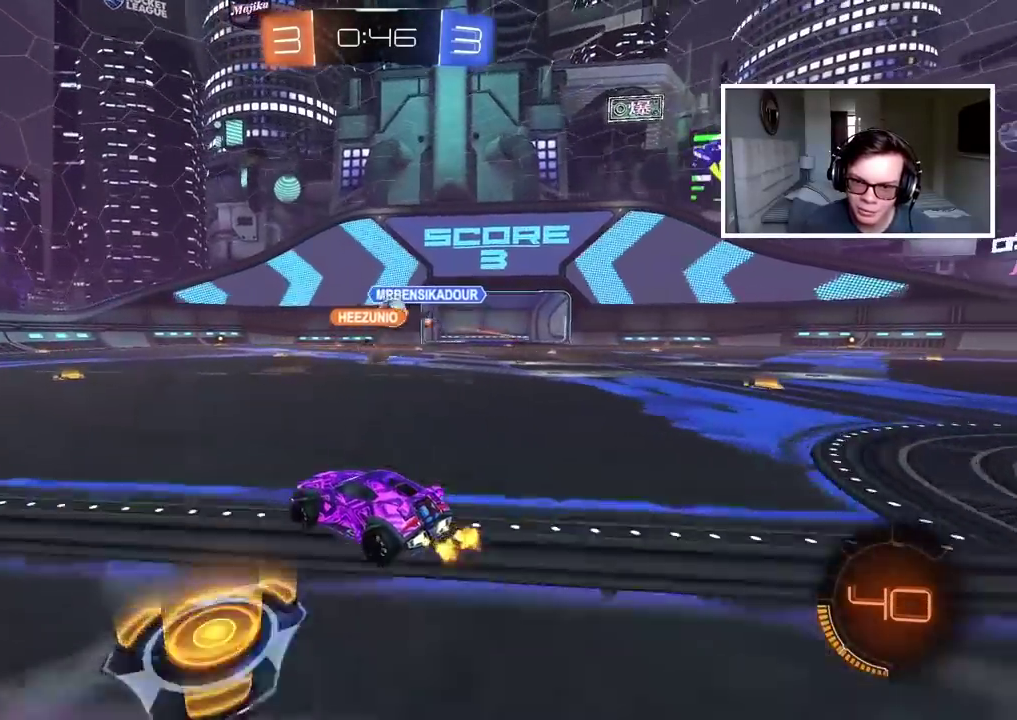
{"buttons": [], "left_stick": "center", "right_stick": "center", "events": [[383, "R2", "up"]]}
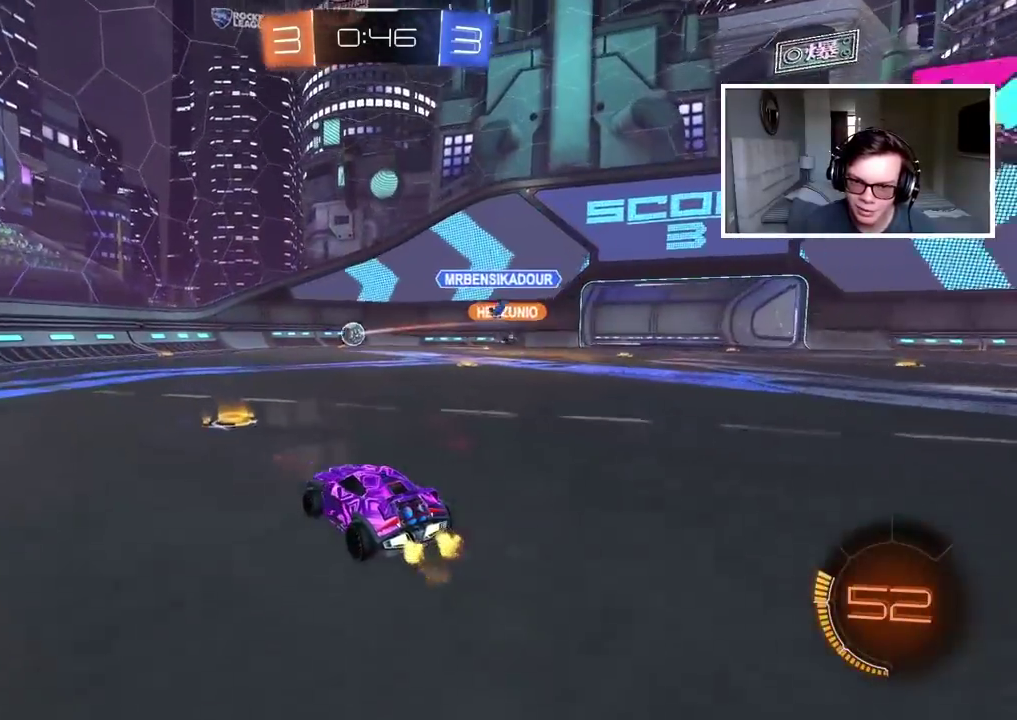
{"buttons": ["R2"], "left_stick": "left", "right_stick": "center", "events": [[50, "L2", "down"], [200, "left_stick", "left"], [233, "L2", "up"], [500, "R2", "down"]]}
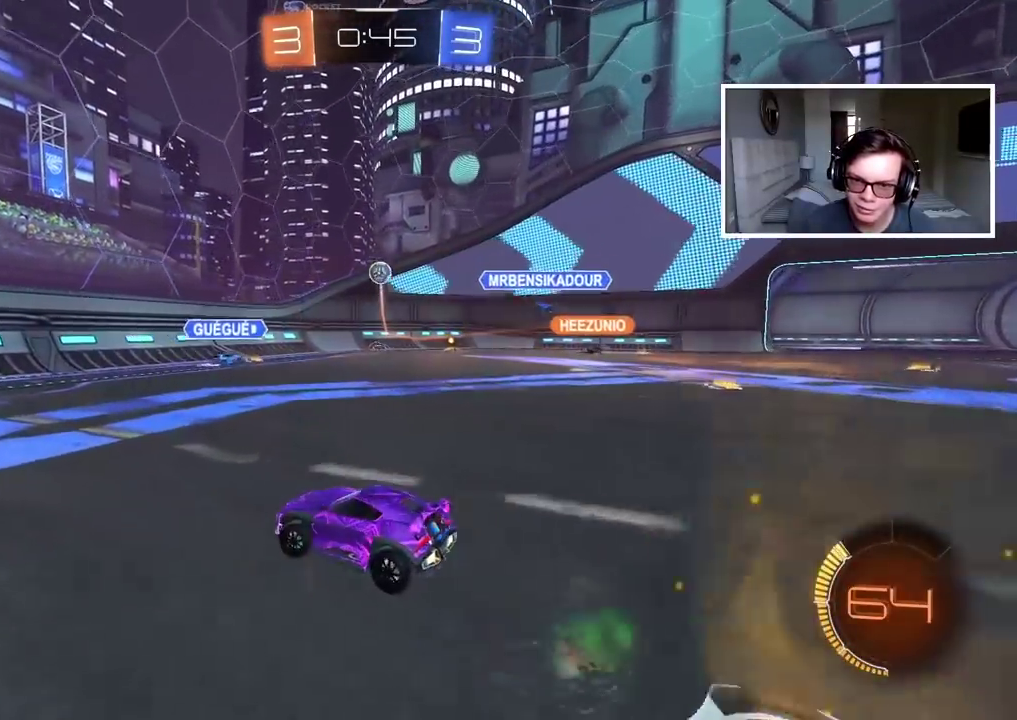
{"buttons": ["R2"], "left_stick": "right", "right_stick": "center", "events": [[167, "left_stick", "center"], [367, "left_stick", "down-left"], [450, "left_stick", "right"]]}